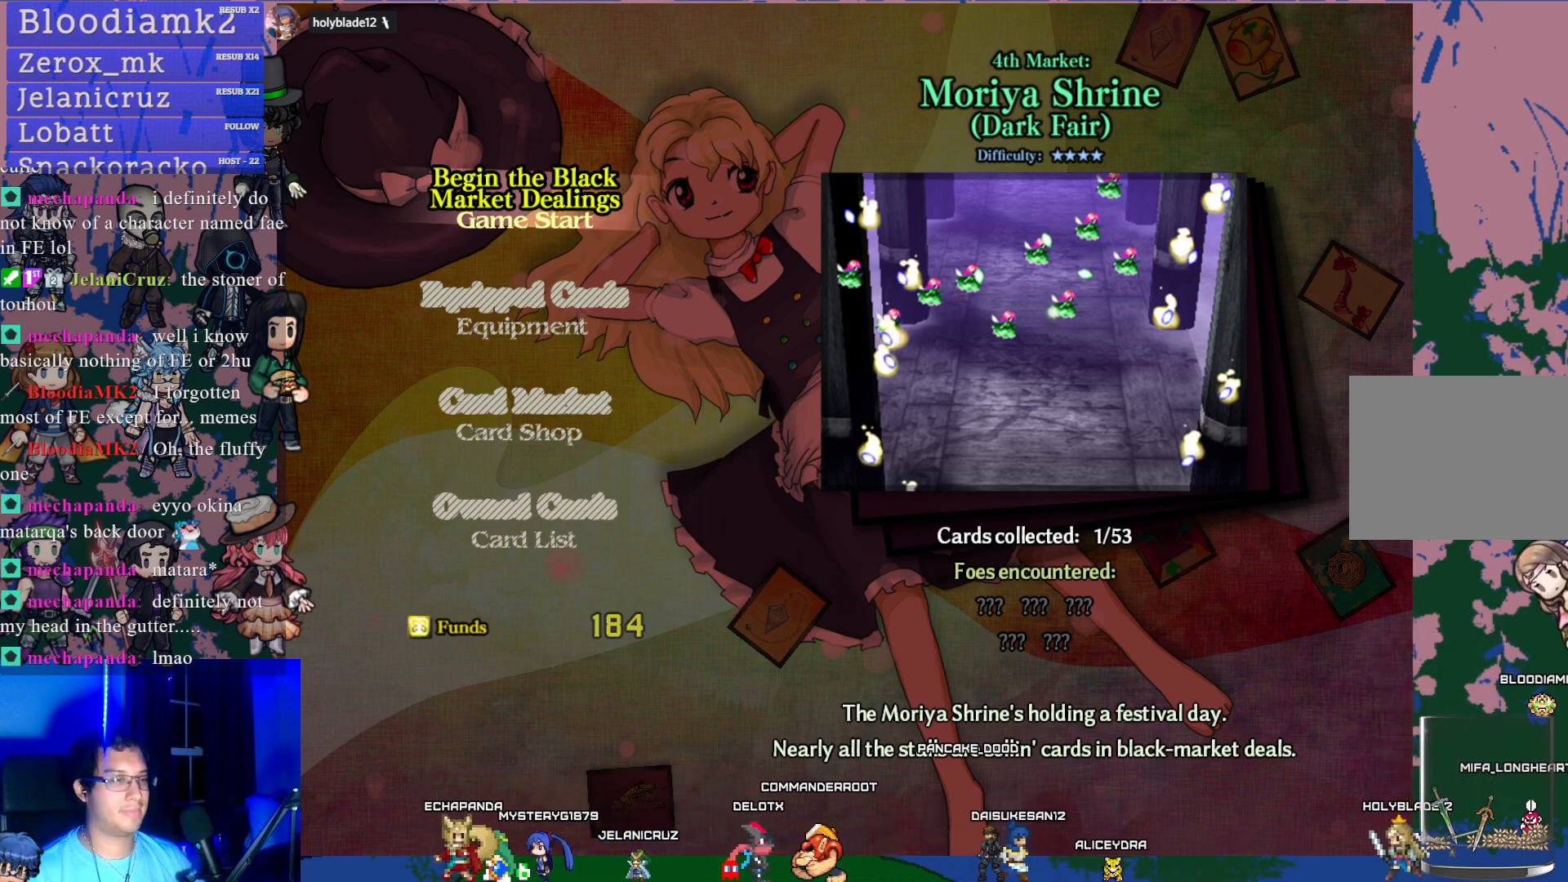
Gameplay with a controller (PlayStation layout); each line is a JSON object with the inputs held at the frame after it. "events" lists button and stick changes between this image and that frame as [ms after this image, input, new state], when the widget could be followed in between. Not read: L3 right_stick.
{"buttons": [], "left_stick": "center", "events": [[250, "DPAD_LEFT", "down"], [317, "DPAD_LEFT", "up"]]}
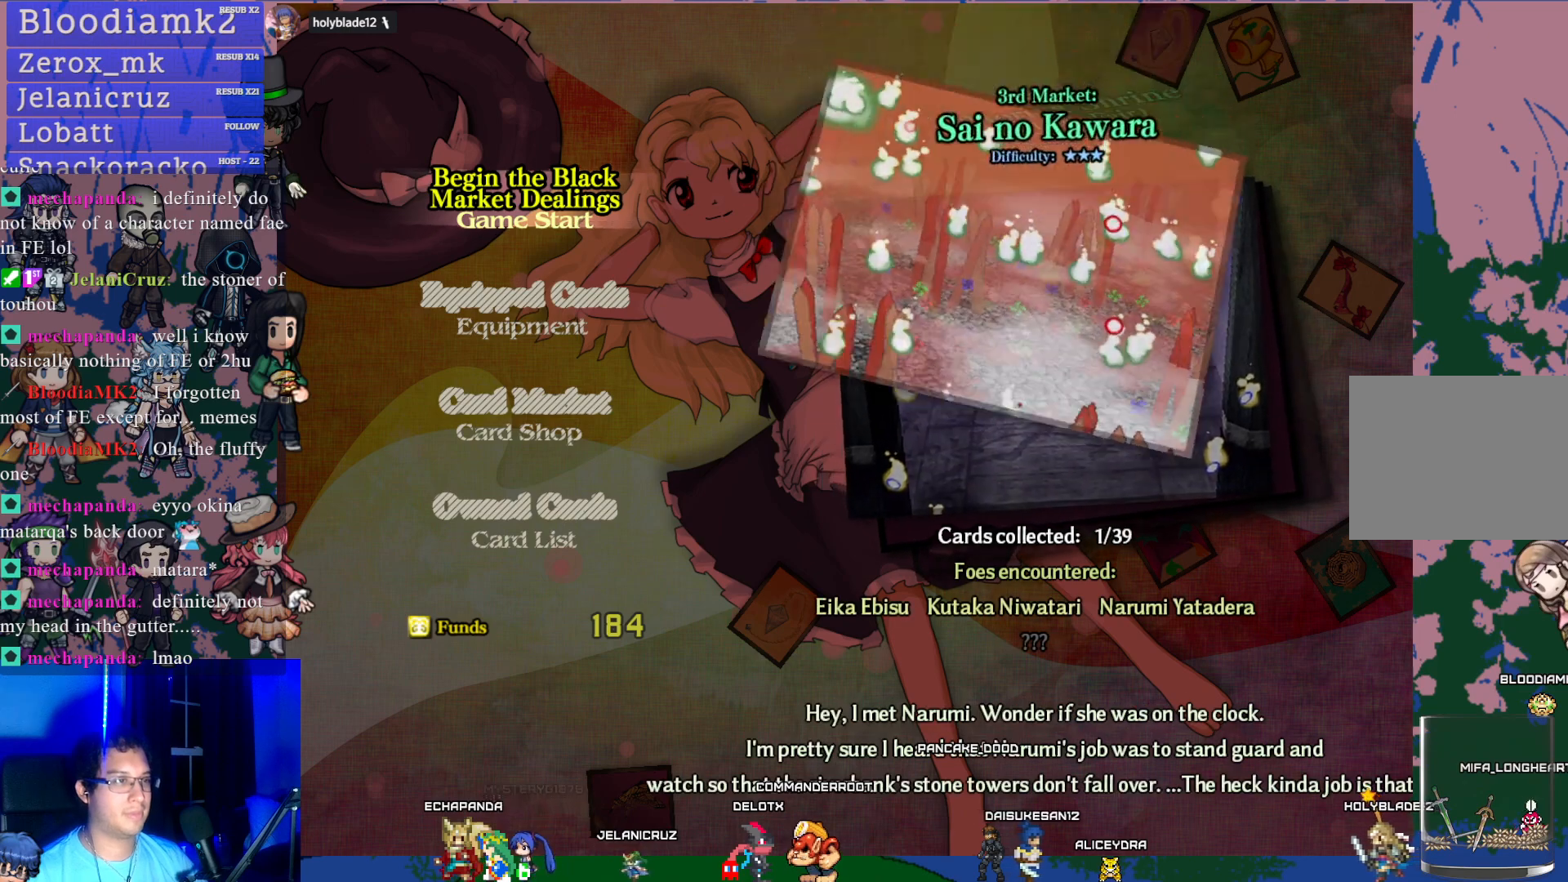
{"buttons": [], "left_stick": "center", "events": []}
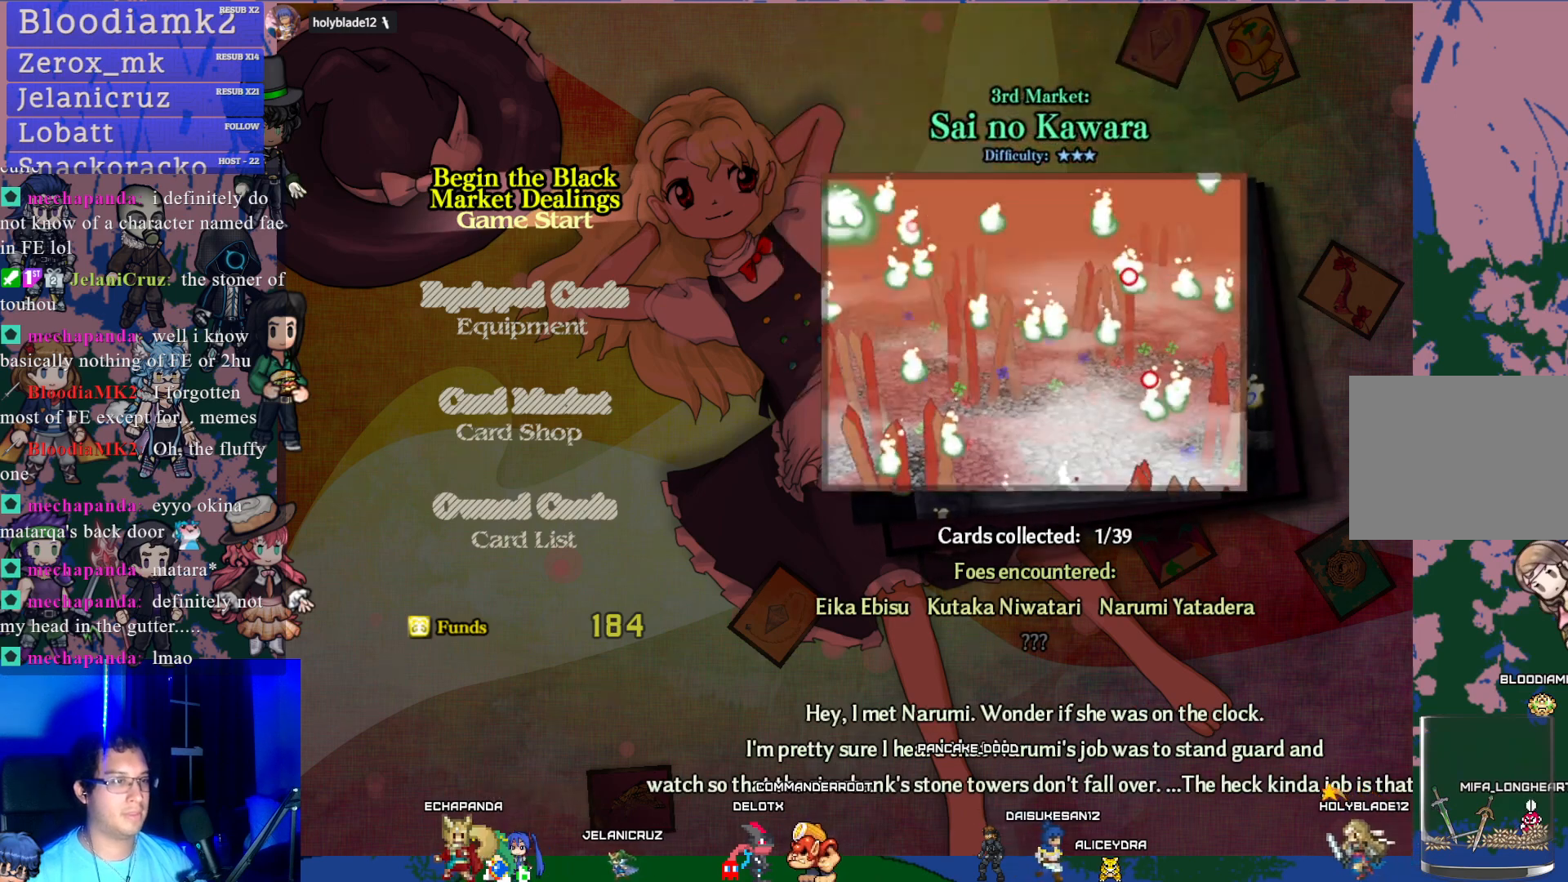
{"buttons": [], "left_stick": "center", "events": []}
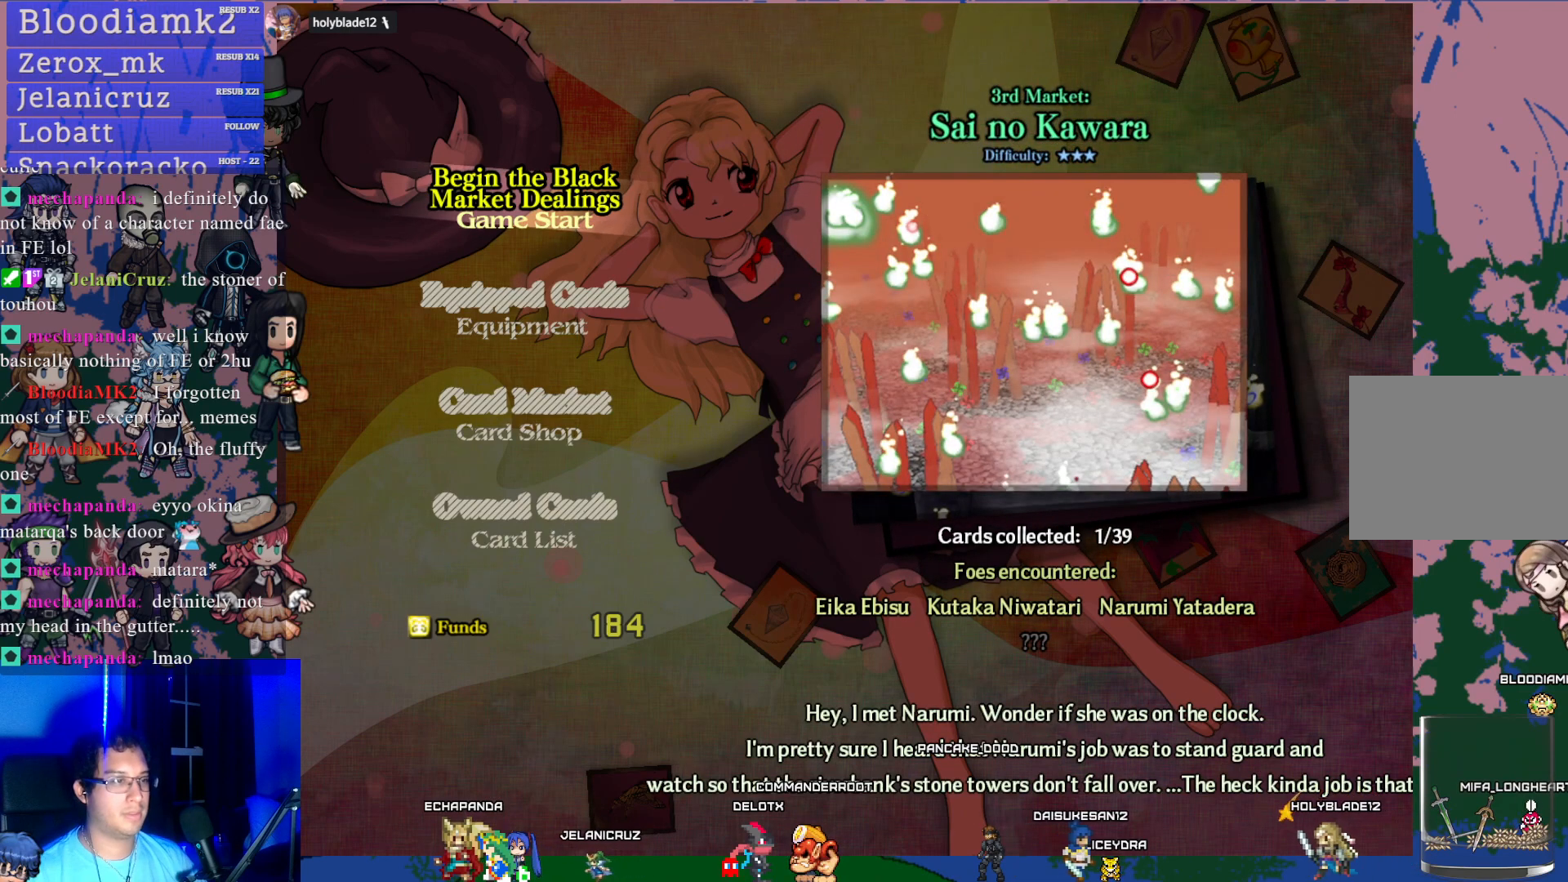
{"buttons": [], "left_stick": "center", "events": [[150, "DPAD_LEFT", "down"], [283, "DPAD_LEFT", "up"]]}
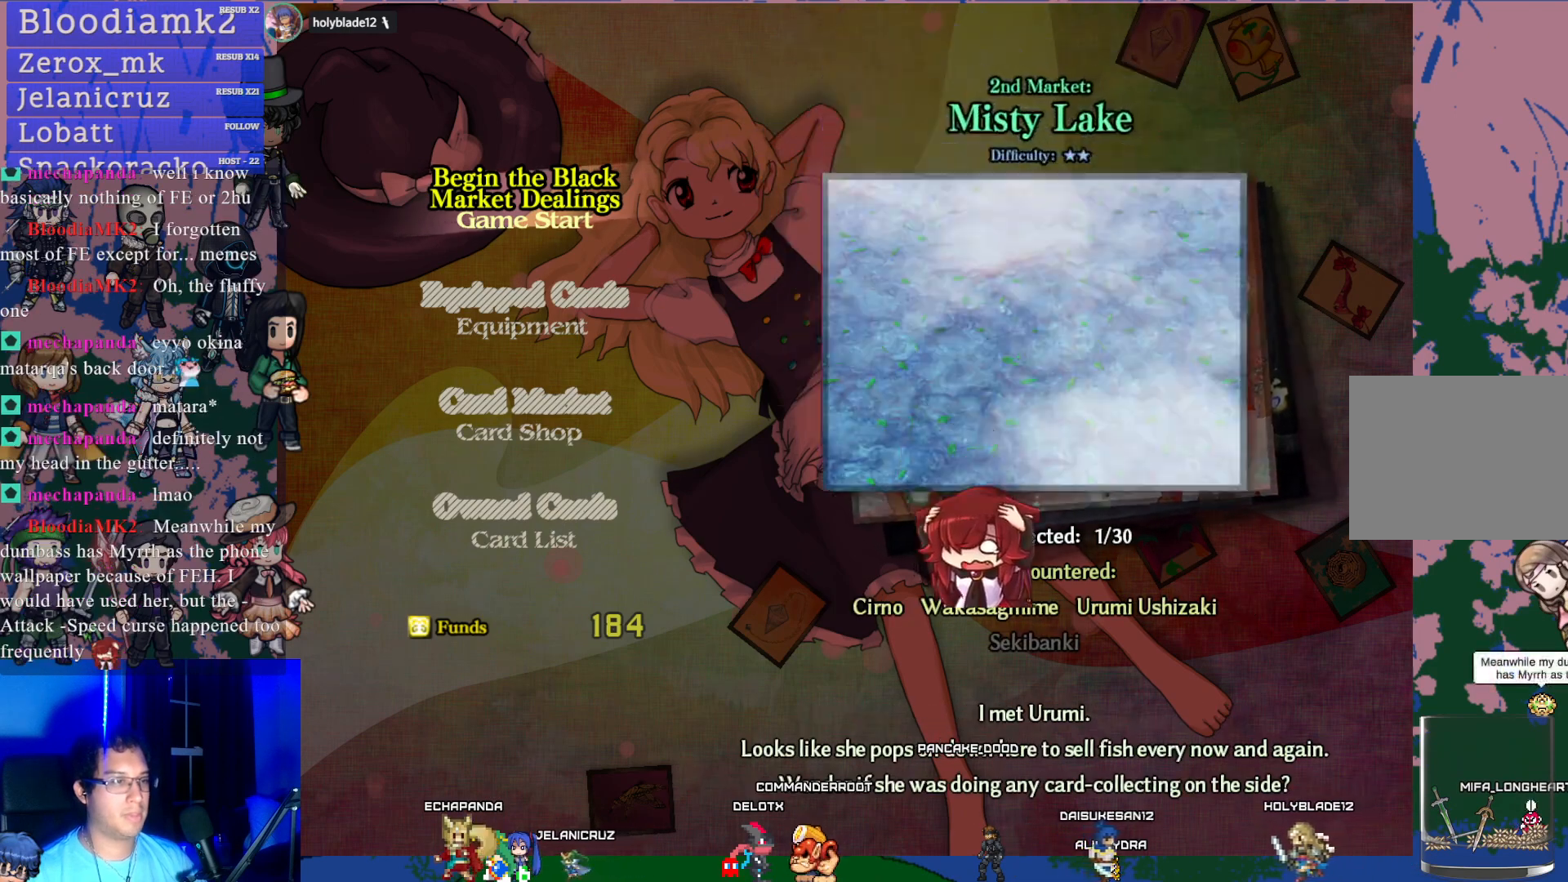
{"buttons": [], "left_stick": "center", "events": []}
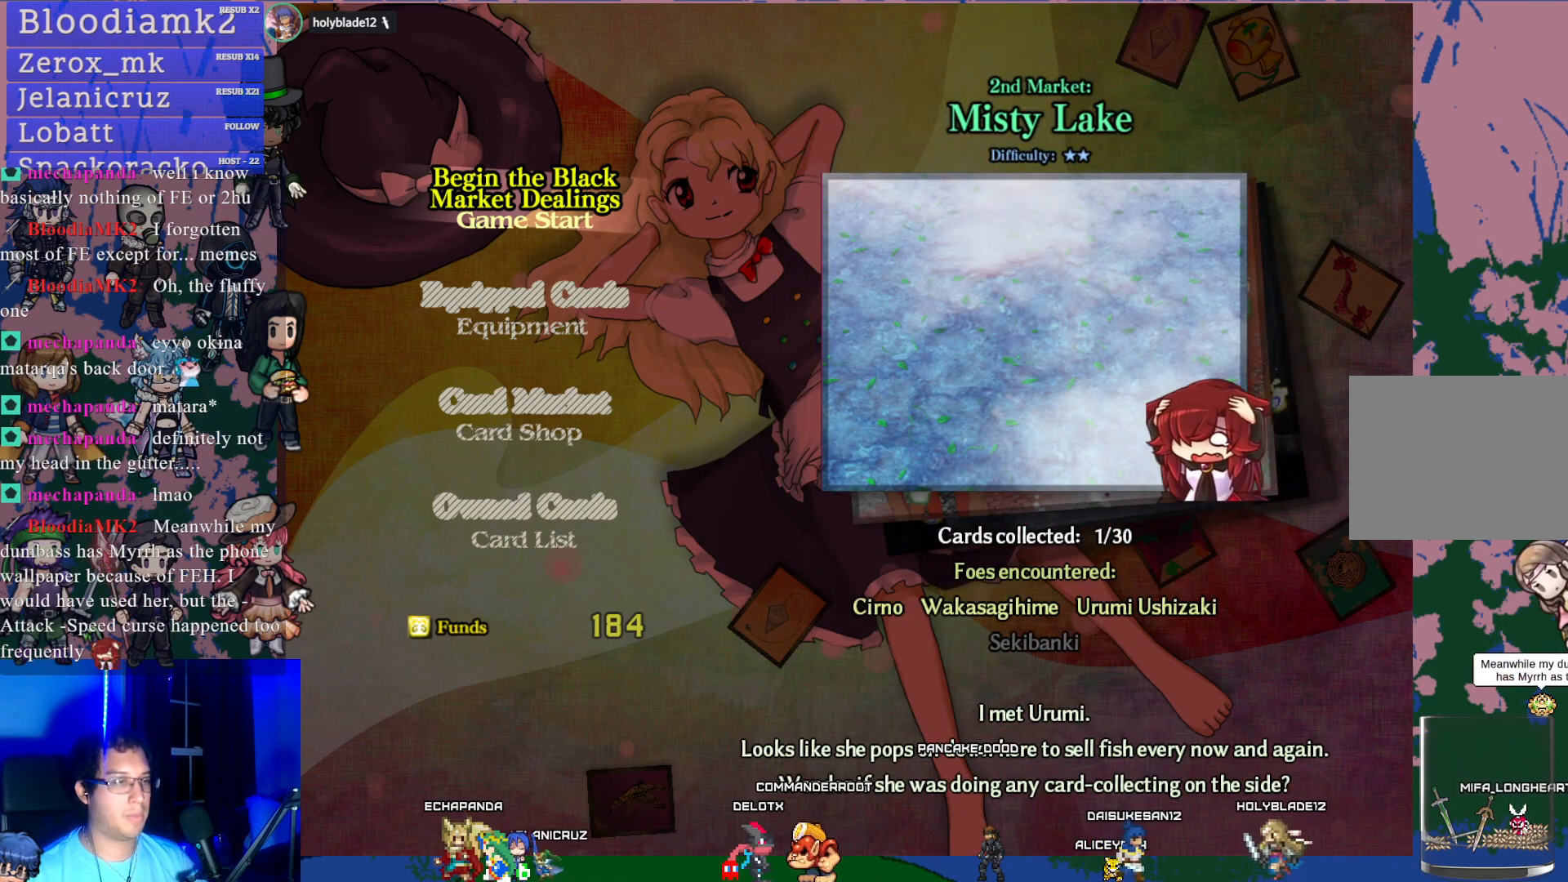
{"buttons": [], "left_stick": "center", "events": []}
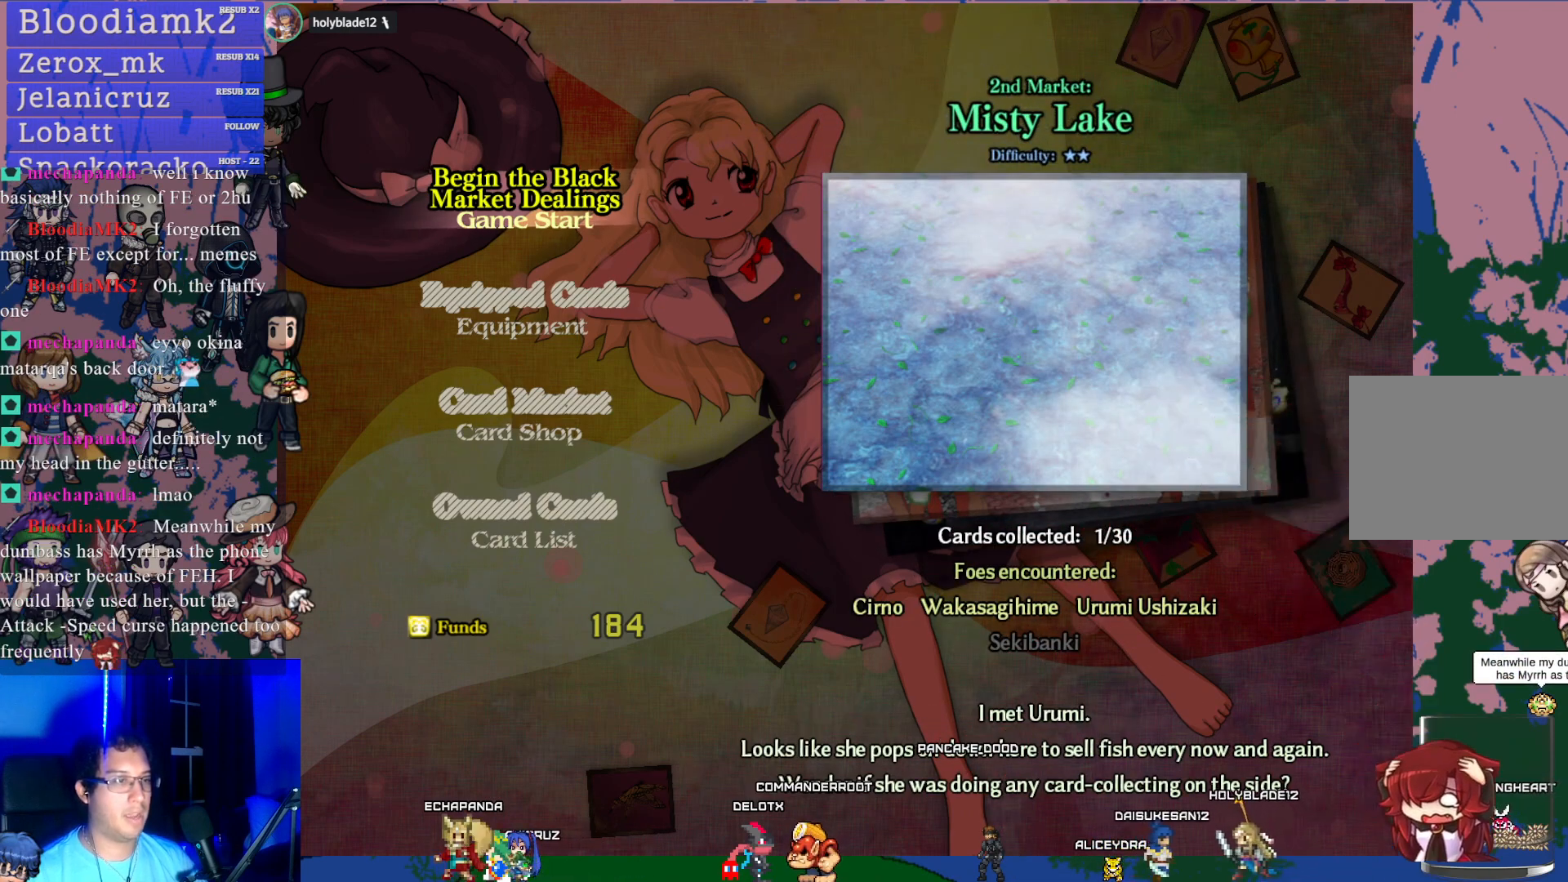
{"buttons": [], "left_stick": "center", "events": []}
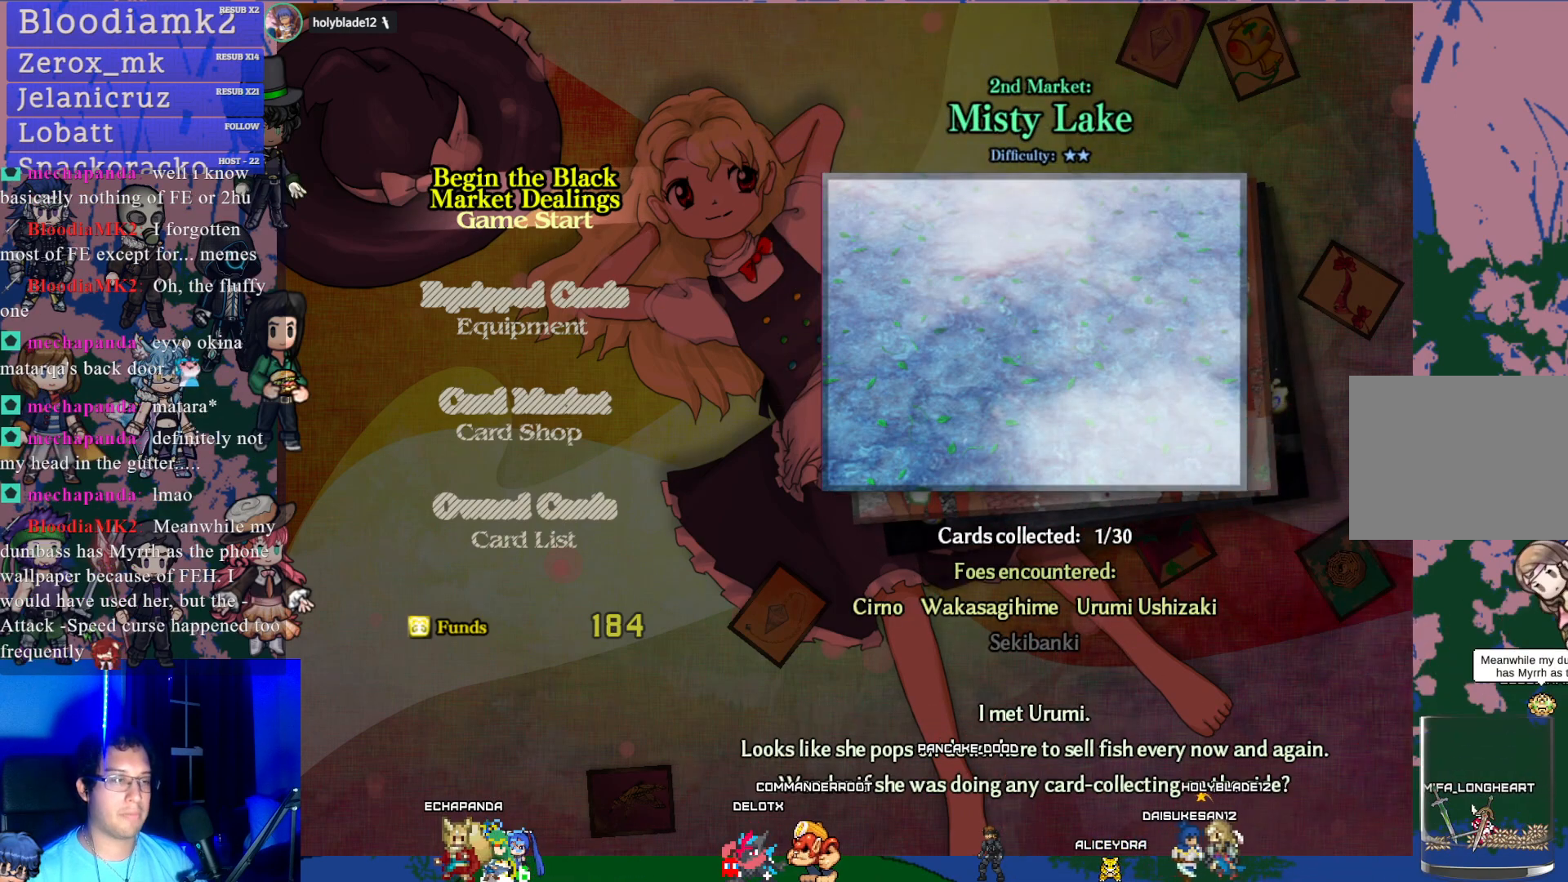
{"buttons": [], "left_stick": "center", "events": []}
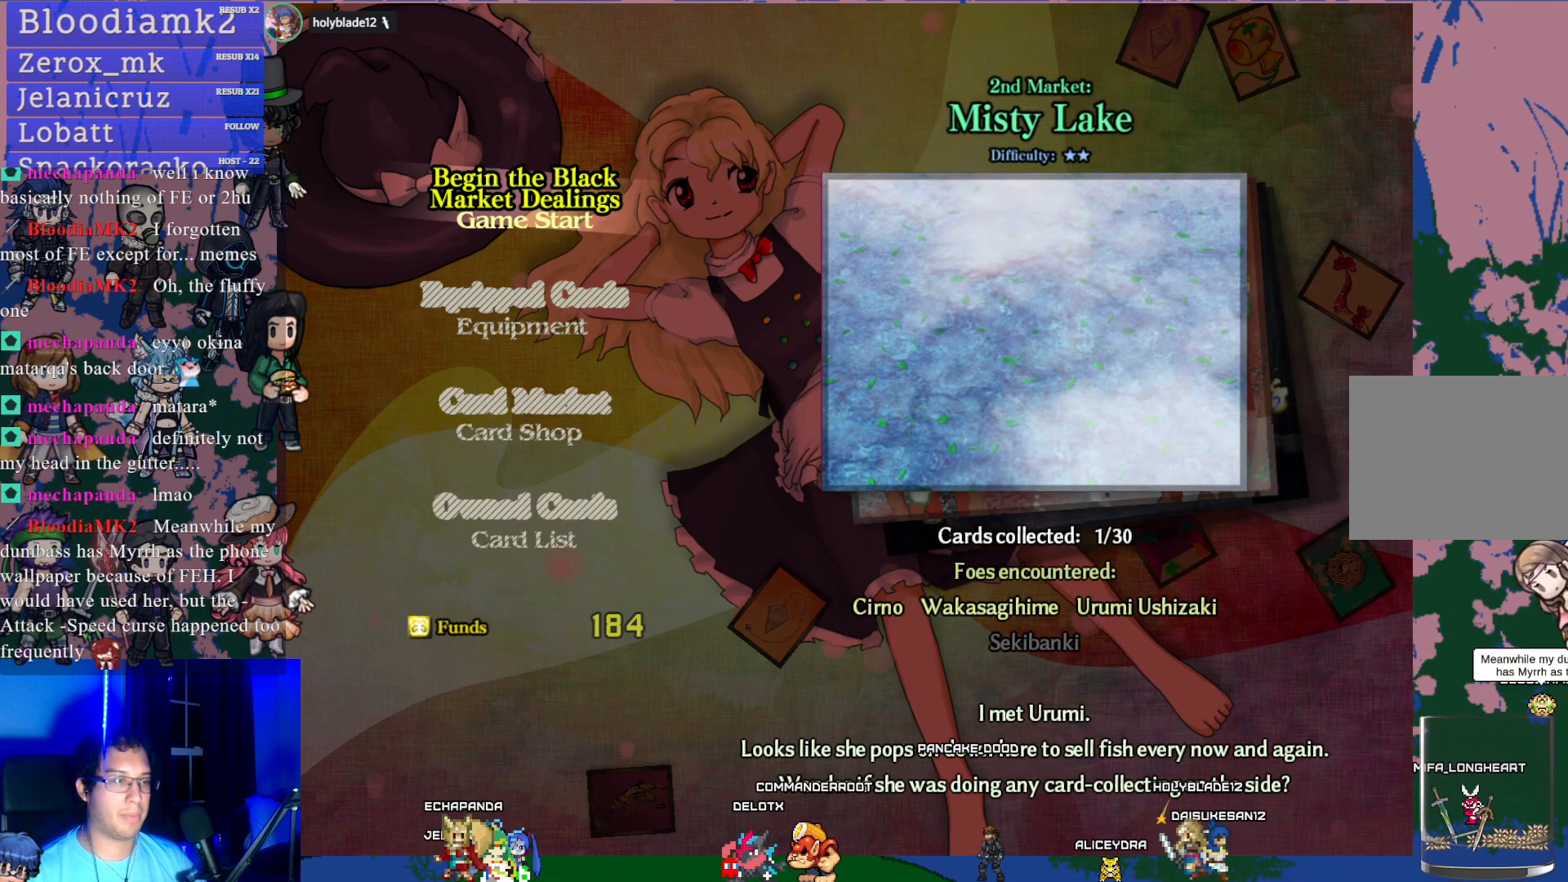
{"buttons": [], "left_stick": "center", "events": []}
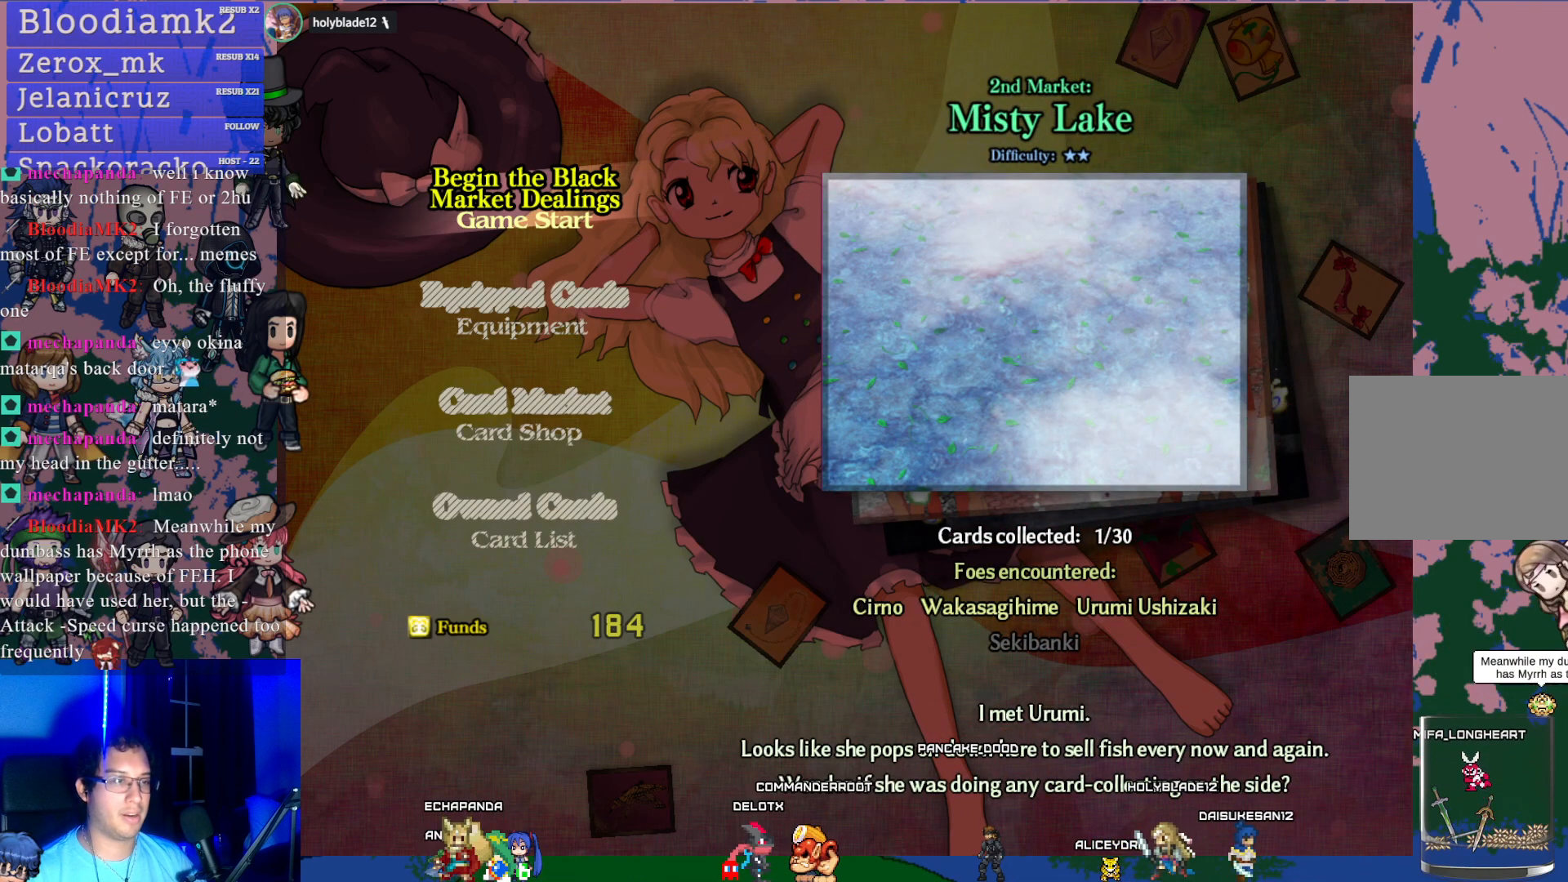
{"buttons": [], "left_stick": "center", "events": [[33, "DPAD_LEFT", "down"], [150, "DPAD_LEFT", "up"]]}